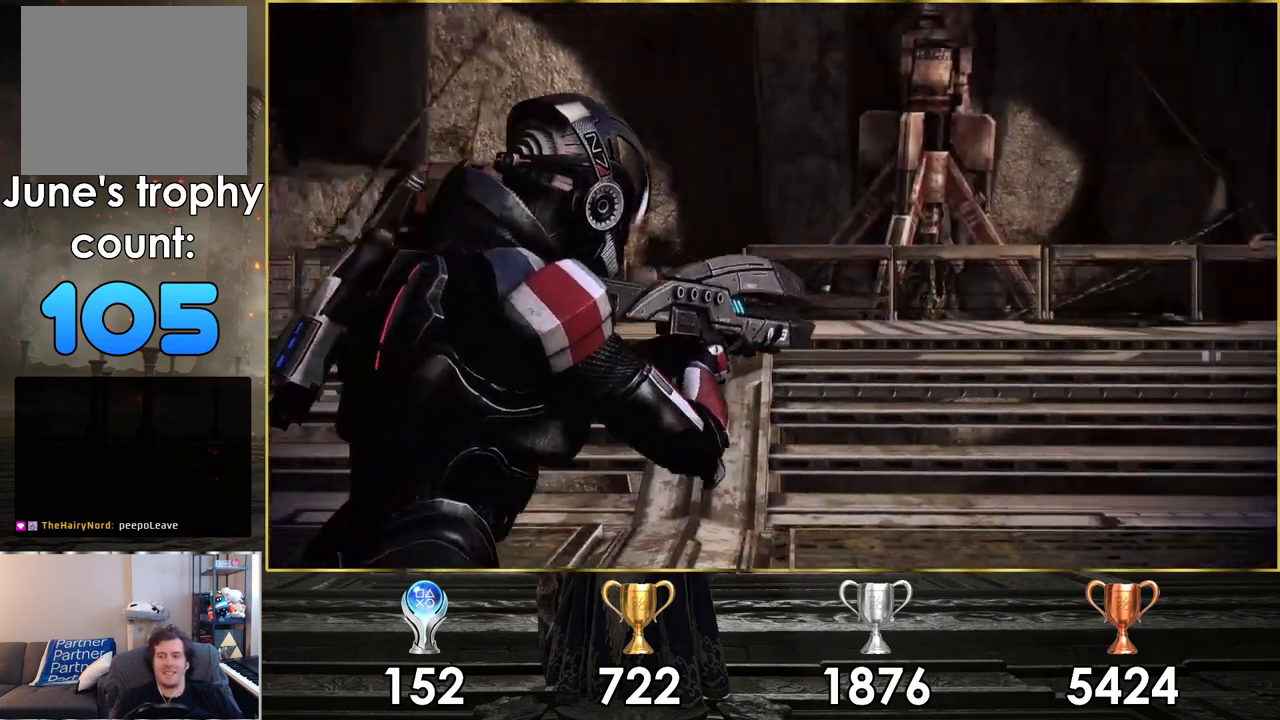
Gameplay with a controller (PlayStation layout); each line is a JSON object with the inputs held at the frame after it. "events" lists button and stick changes between this image and that frame as [ms after this image, input, new state], when the widget could be followed in between.
{"buttons": [], "left_stick": "up-left", "right_stick": "right", "events": [[367, "left_stick", "up-left"], [417, "right_stick", "right"]]}
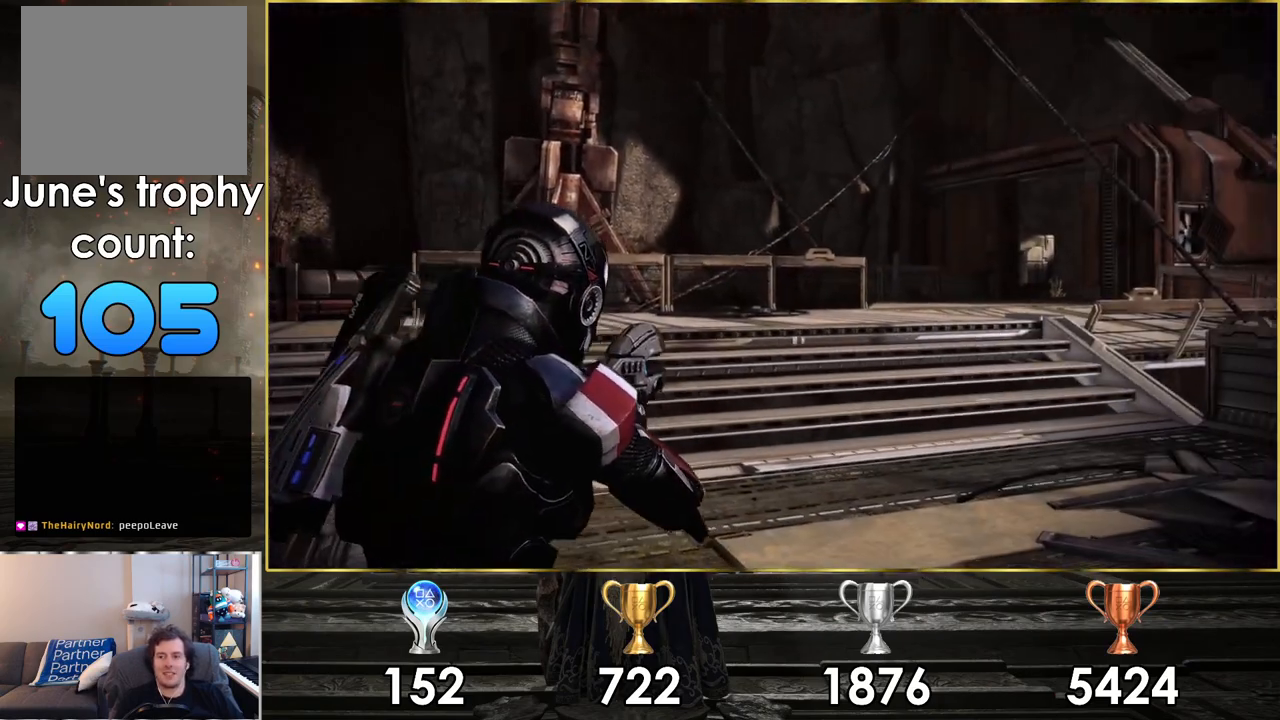
{"buttons": [], "left_stick": "up-left", "right_stick": "left", "events": [[50, "right_stick", "center"], [167, "left_stick", "up"], [400, "left_stick", "up-left"], [500, "right_stick", "left"]]}
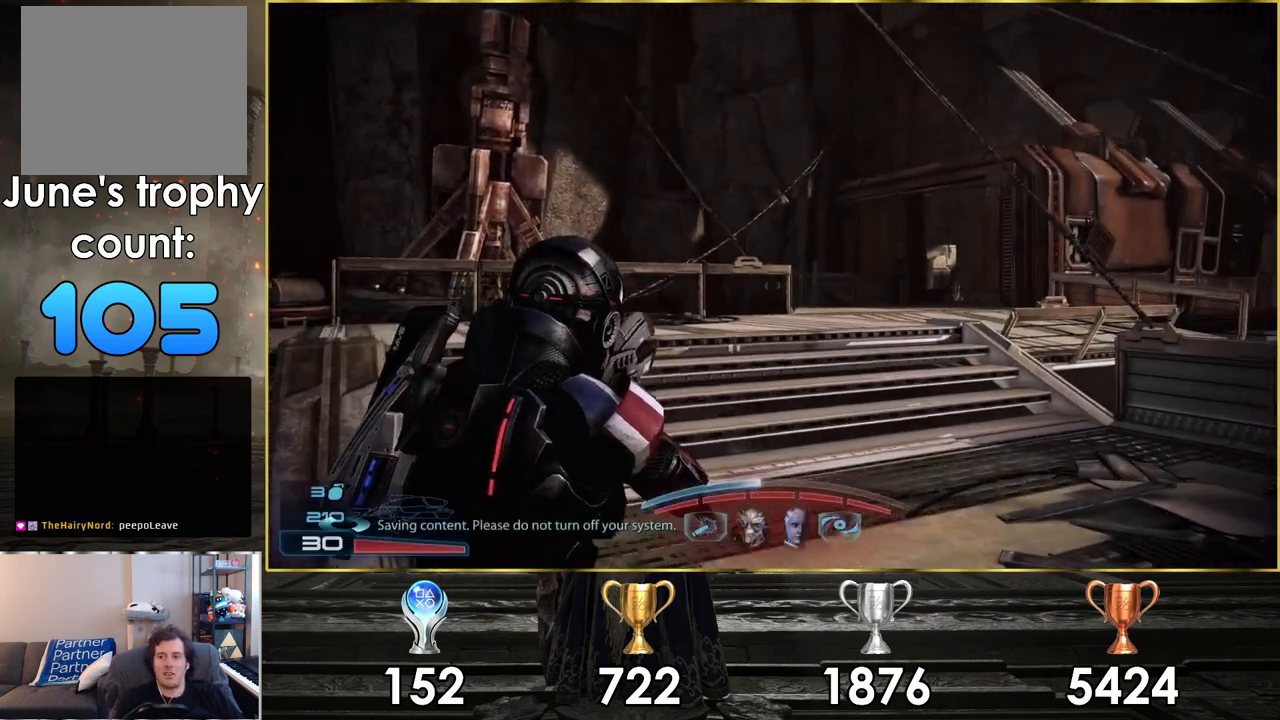
{"buttons": [], "left_stick": "up", "right_stick": "center", "events": [[233, "left_stick", "up"], [417, "right_stick", "center"]]}
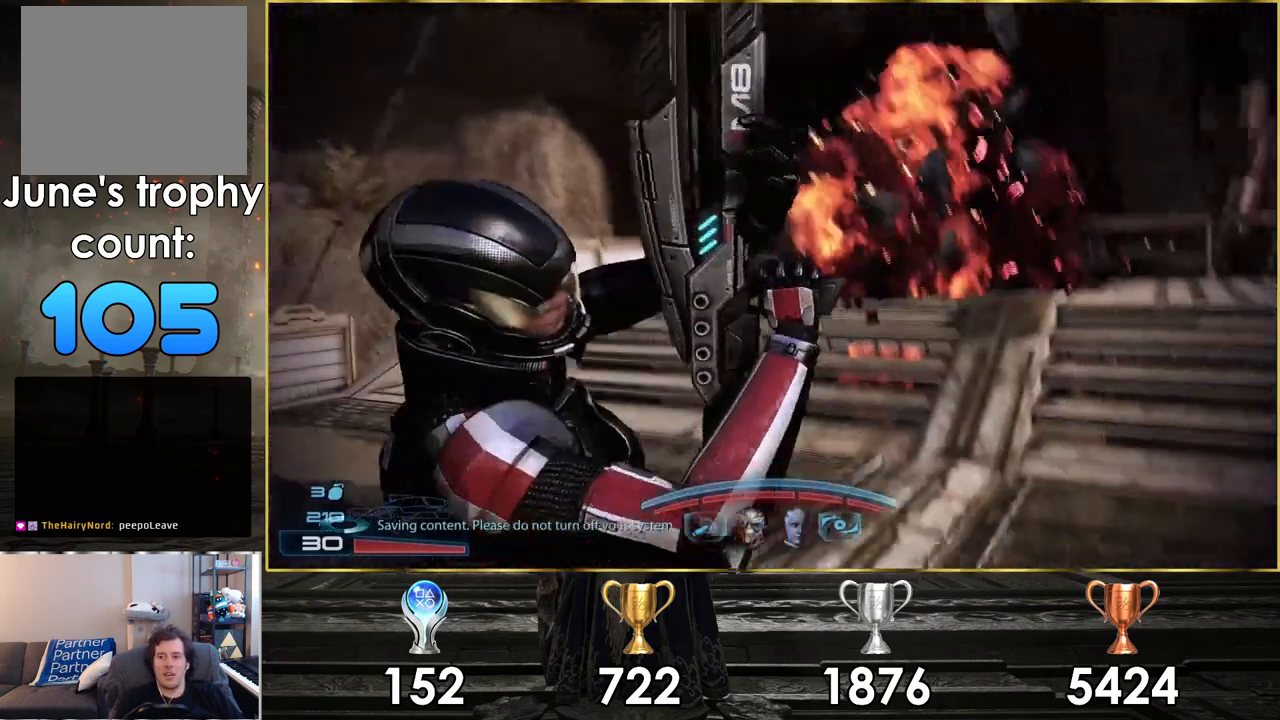
{"buttons": [], "left_stick": "left", "right_stick": "center", "events": [[400, "left_stick", "center"], [483, "left_stick", "left"]]}
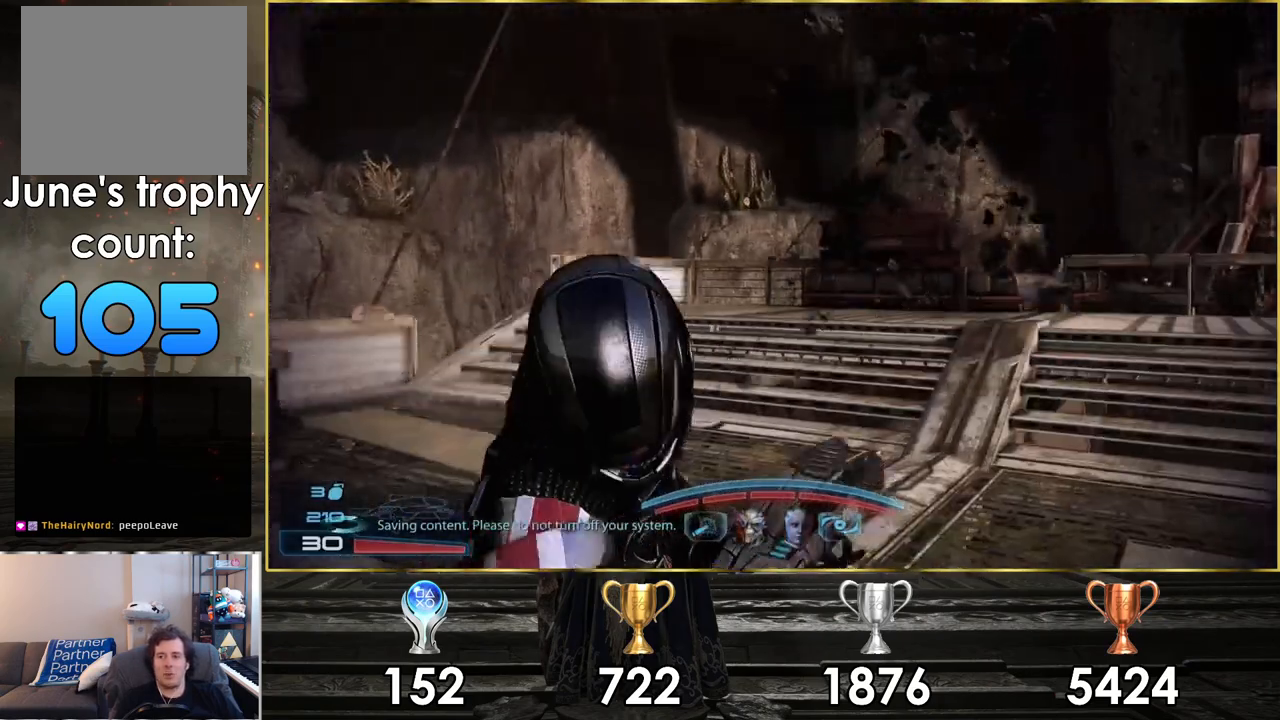
{"buttons": [], "left_stick": "left", "right_stick": "right", "events": [[50, "right_stick", "right"], [217, "right_stick", "center"], [233, "left_stick", "up-left"], [400, "left_stick", "left"], [417, "right_stick", "right"]]}
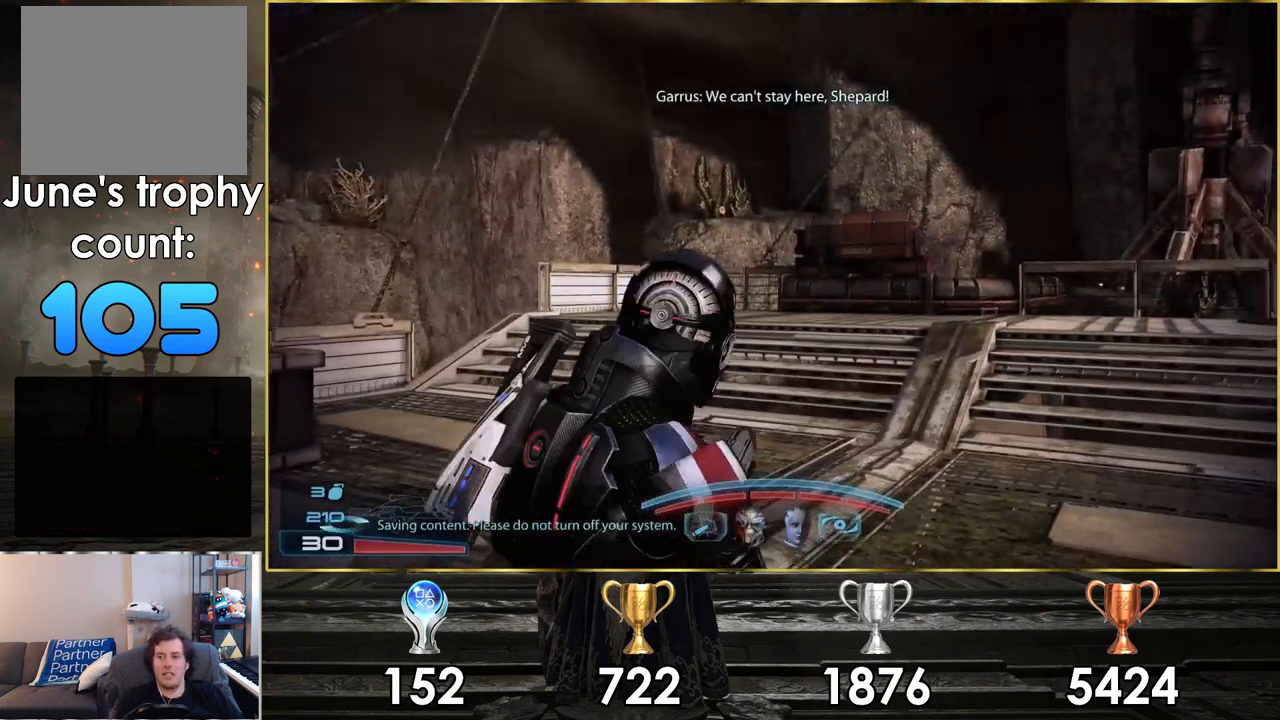
{"buttons": [], "left_stick": "up-left", "right_stick": "right", "events": [[33, "left_stick", "up-left"]]}
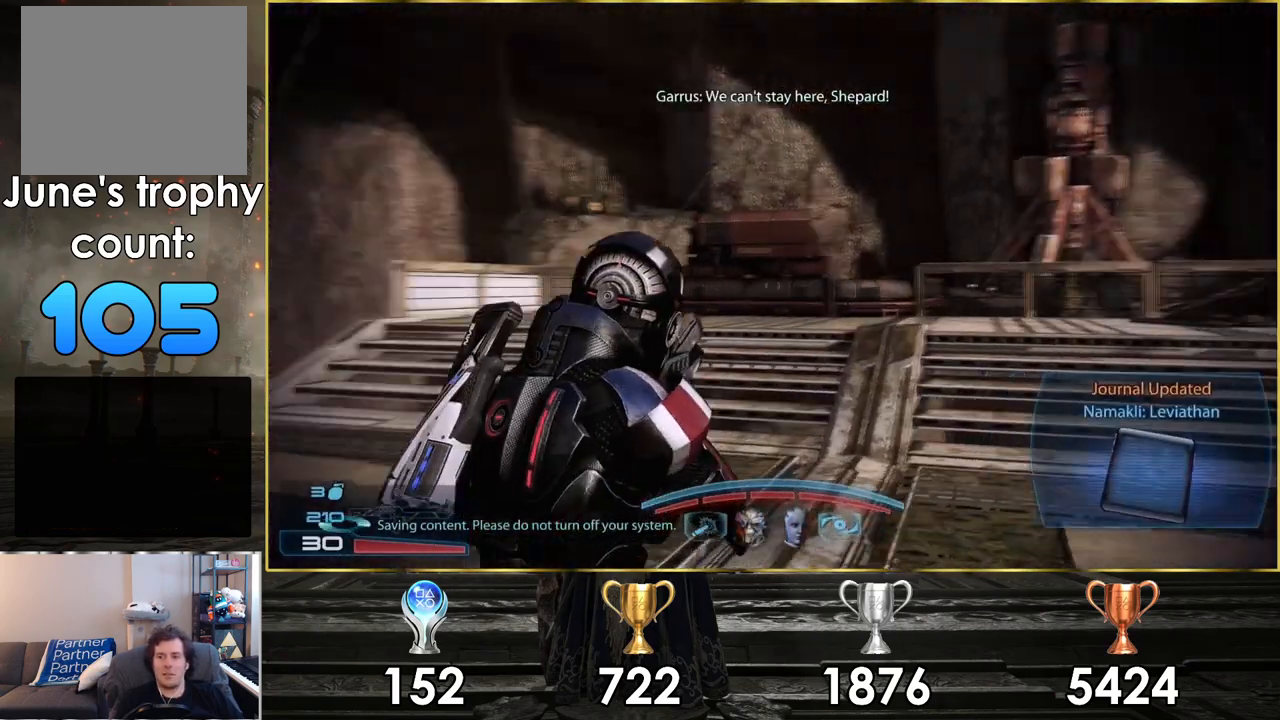
{"buttons": [], "left_stick": "up-left", "right_stick": "right", "events": []}
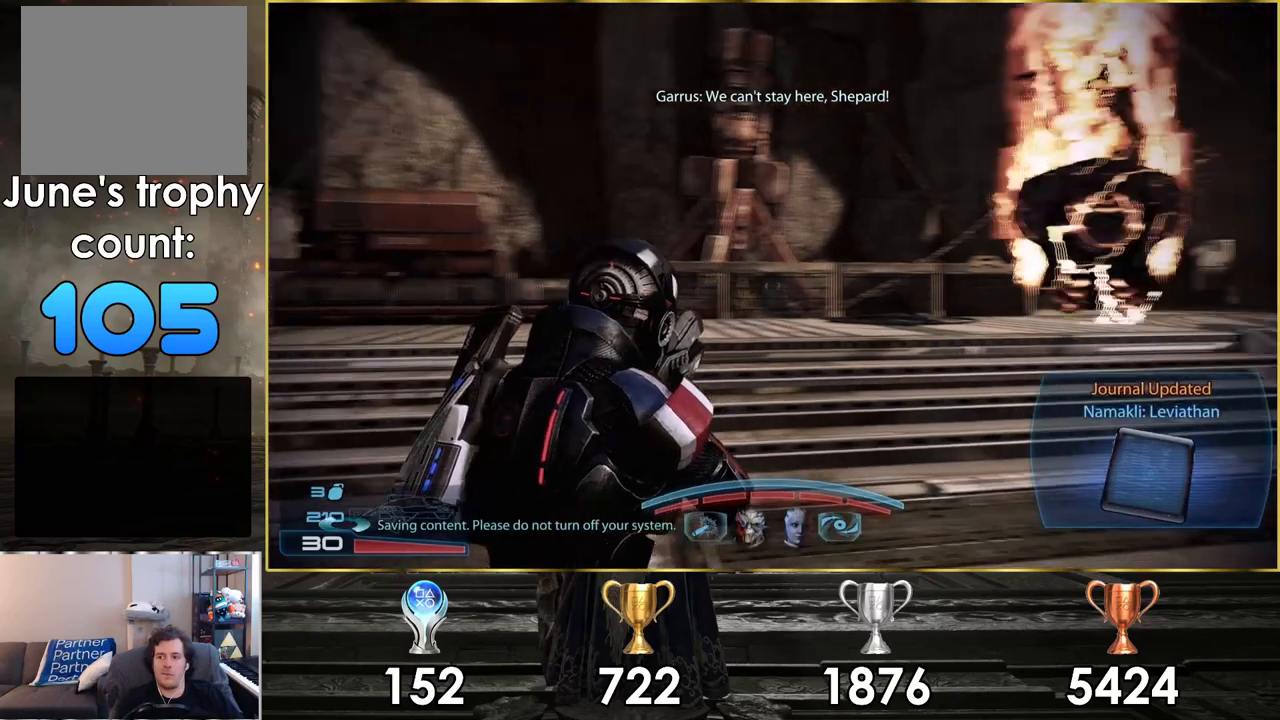
{"buttons": [], "left_stick": "up-left", "right_stick": "center", "events": [[183, "right_stick", "center"]]}
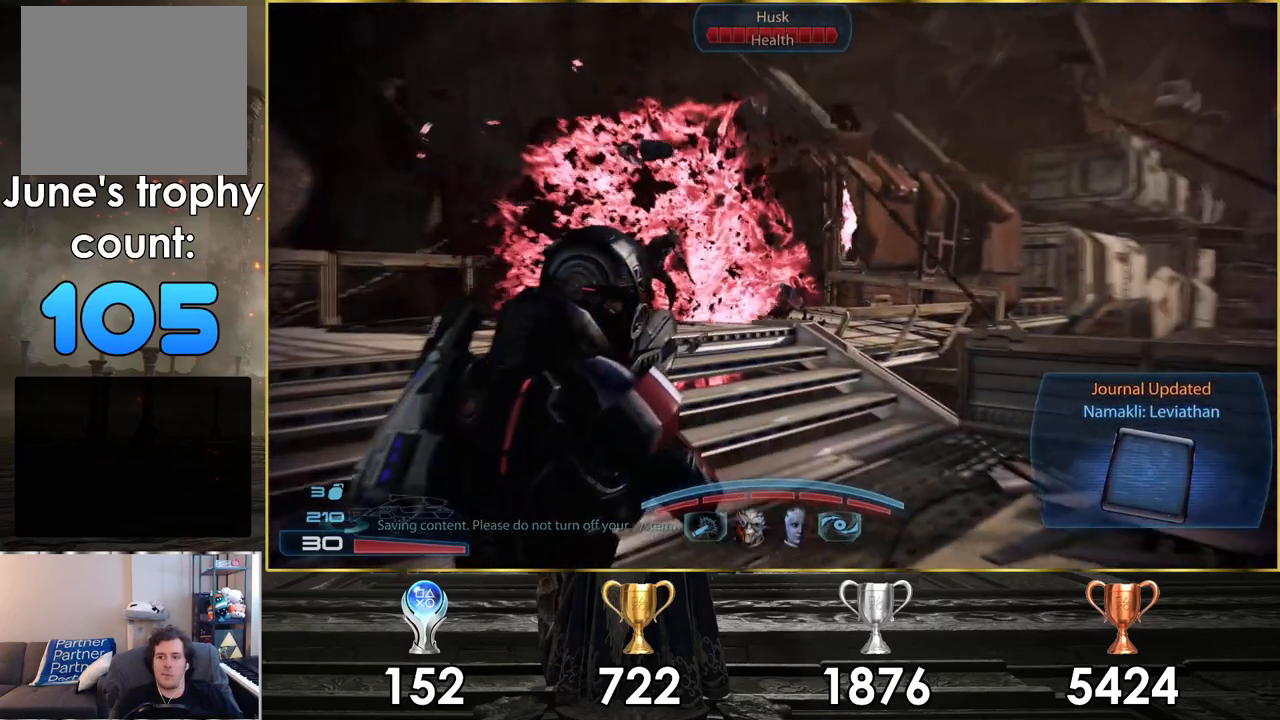
{"buttons": ["L2"], "left_stick": "down-left", "right_stick": "down-right", "events": [[217, "left_stick", "left"], [267, "right_stick", "down-left"], [333, "left_stick", "down-left"], [433, "right_stick", "down-right"], [467, "L2", "down"]]}
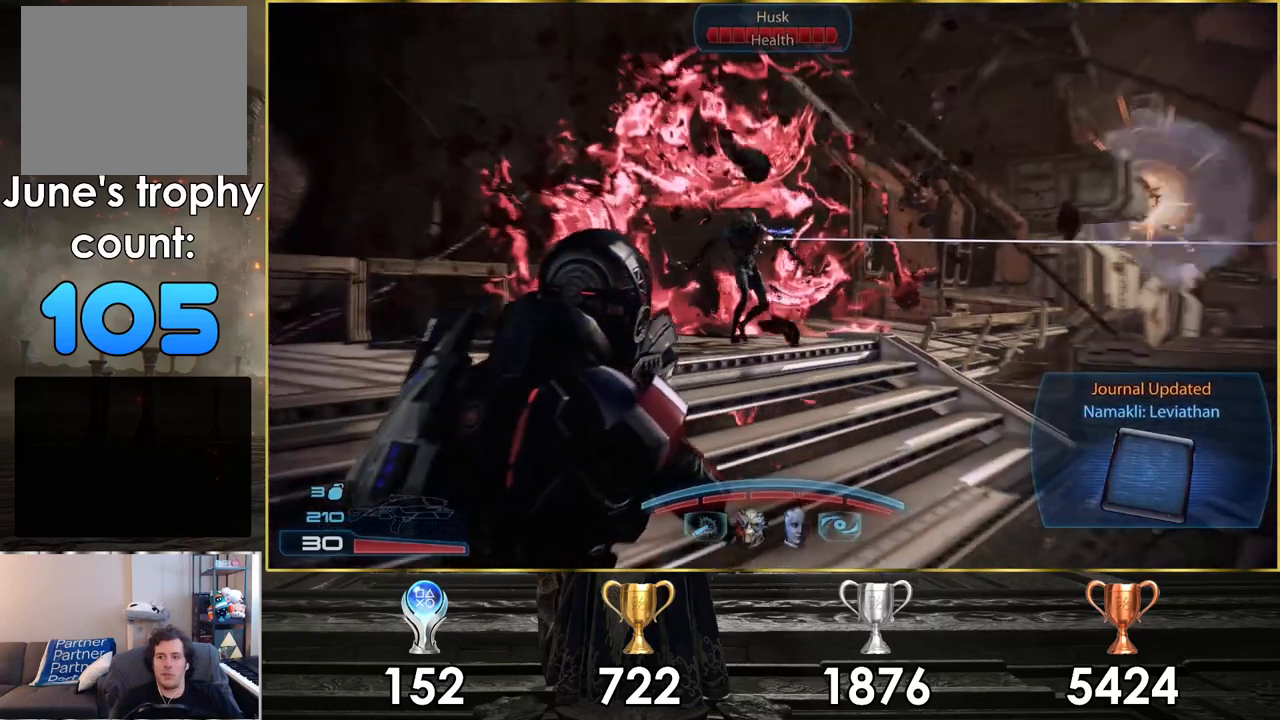
{"buttons": ["L2"], "left_stick": "down-left", "right_stick": "center", "events": [[350, "left_stick", "down"], [367, "right_stick", "center"], [467, "left_stick", "down-left"]]}
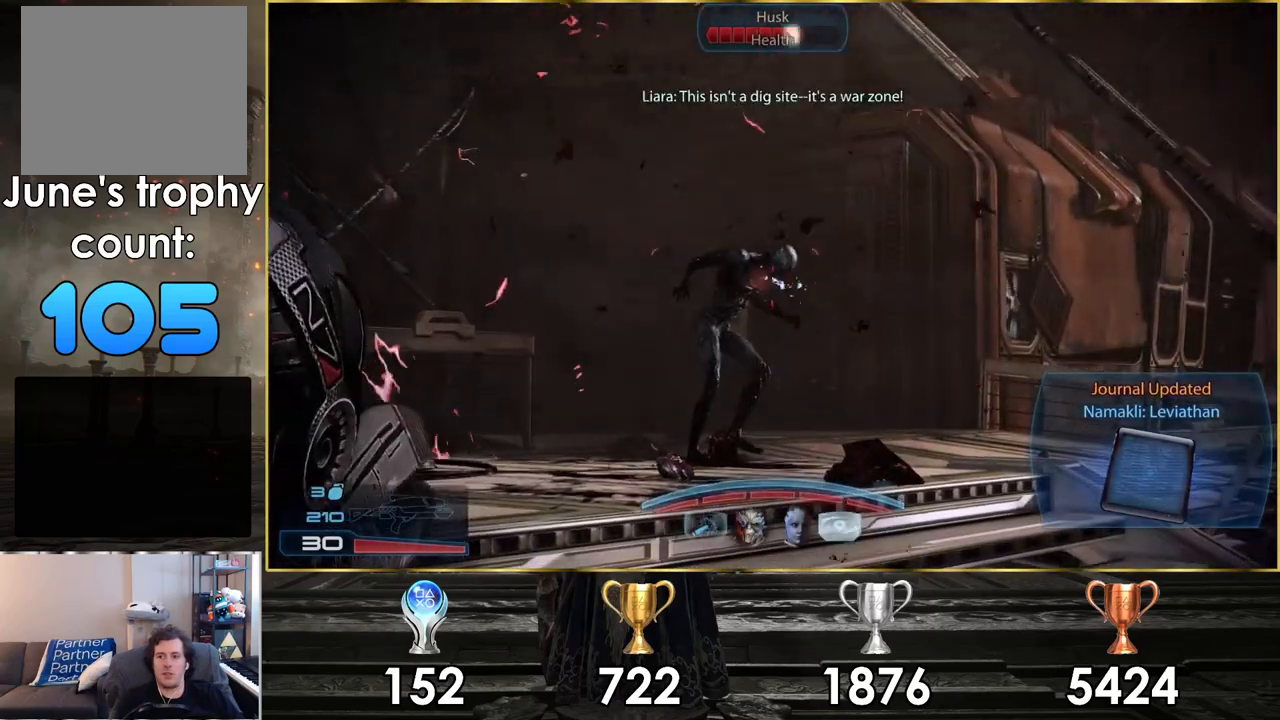
{"buttons": ["L2", "R2"], "left_stick": "center", "right_stick": "center", "events": [[450, "left_stick", "center"], [483, "R2", "down"]]}
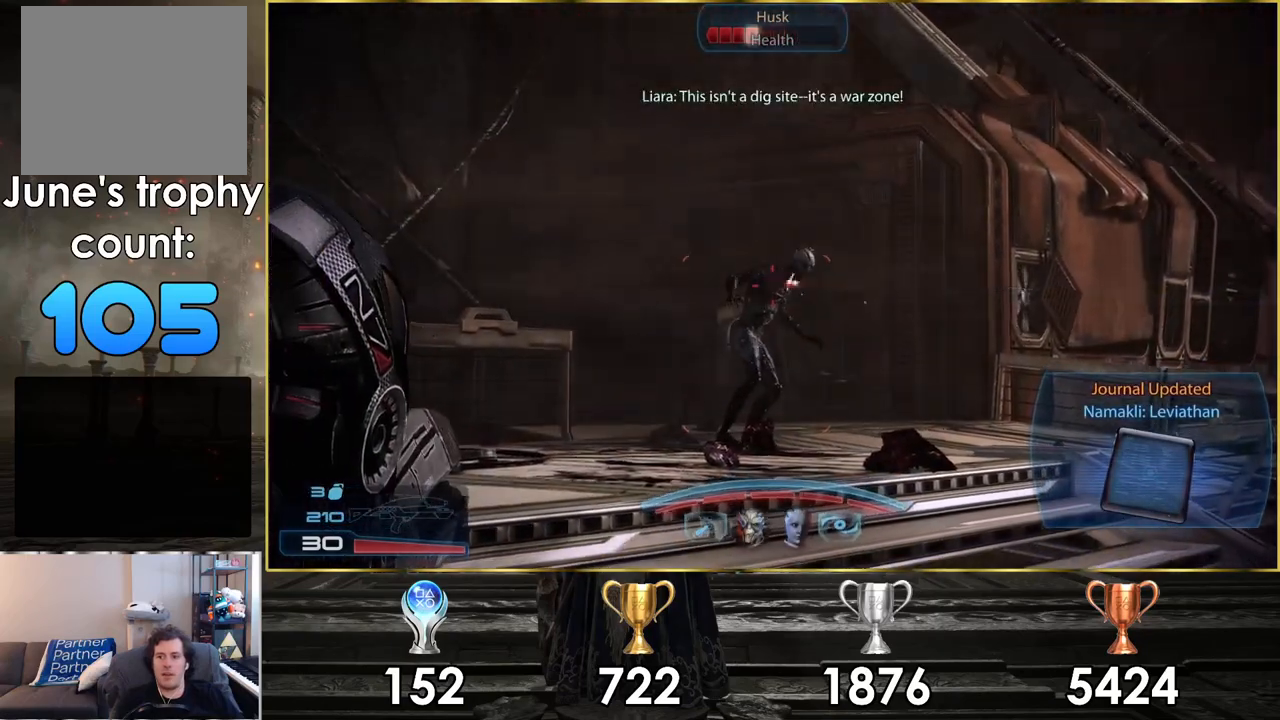
{"buttons": ["L2", "R2"], "left_stick": "up", "right_stick": "center", "events": [[383, "left_stick", "up"]]}
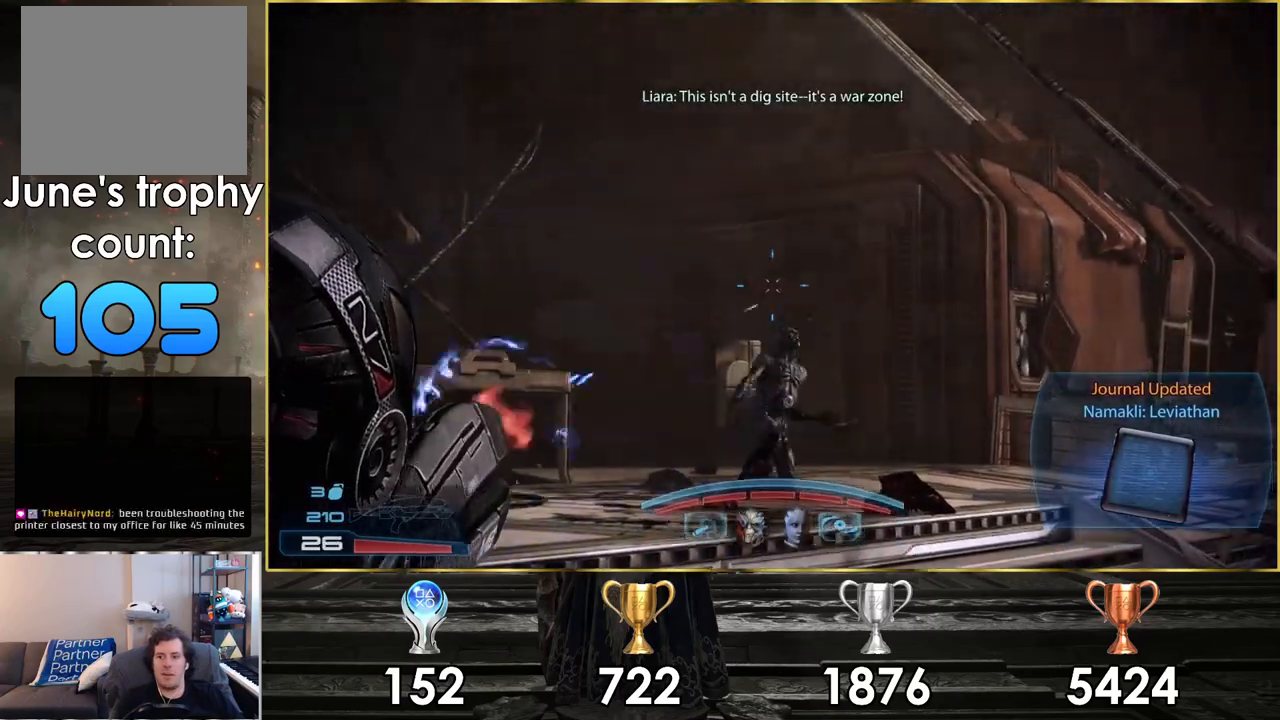
{"buttons": [], "left_stick": "up", "right_stick": "center", "events": [[50, "L2", "up"], [67, "R2", "up"], [150, "right_stick", "right"], [400, "right_stick", "center"]]}
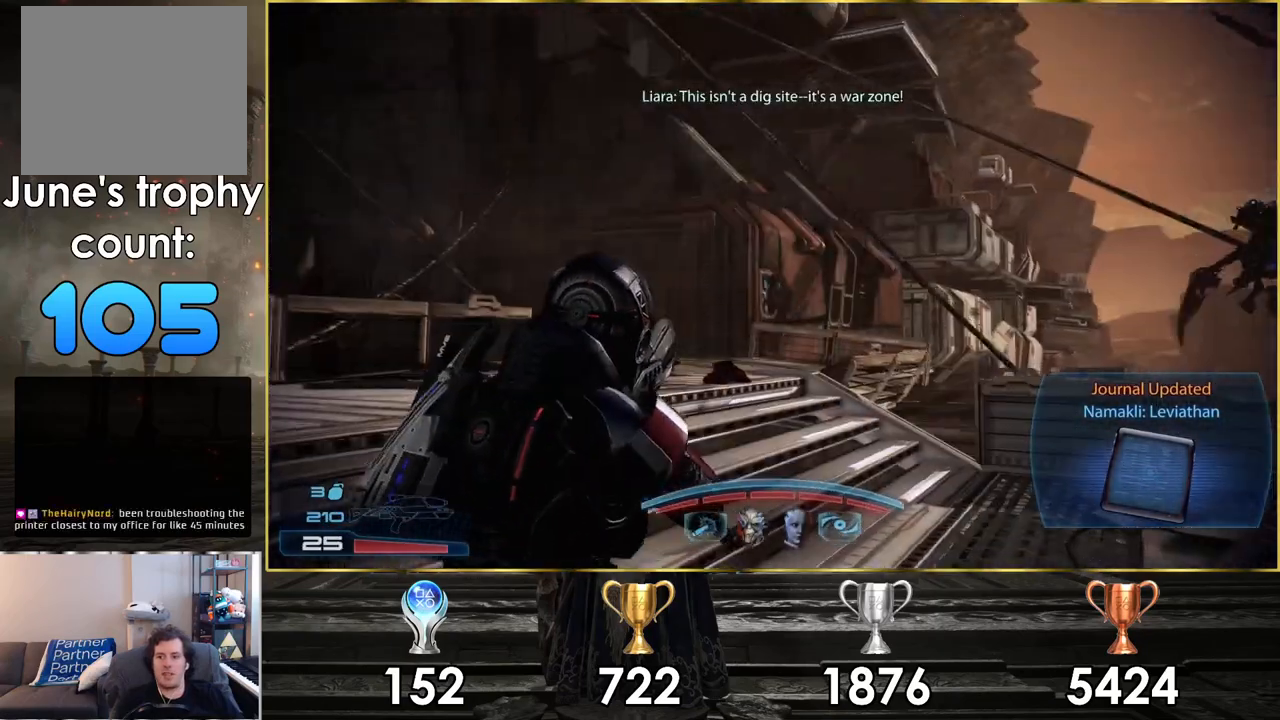
{"buttons": [], "left_stick": "up", "right_stick": "up-left", "events": [[383, "right_stick", "up-left"]]}
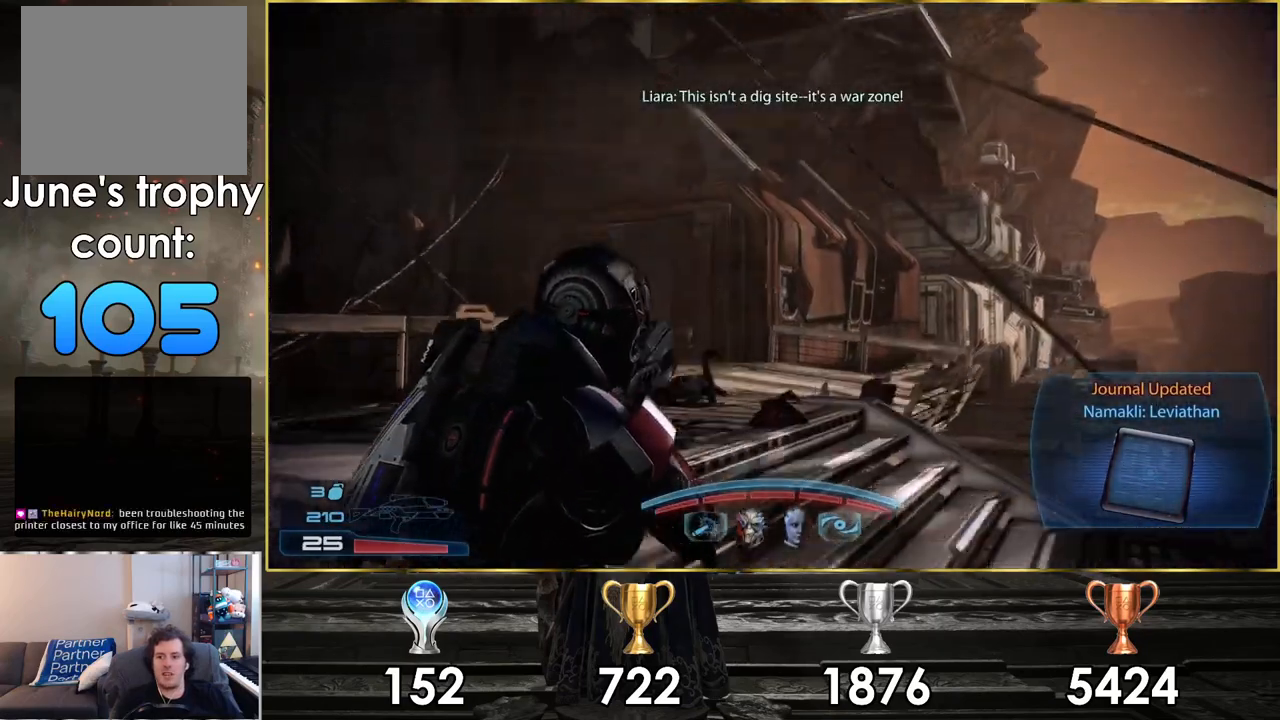
{"buttons": [], "left_stick": "left", "right_stick": "right", "events": [[33, "right_stick", "up-right"], [50, "left_stick", "up-left"], [83, "right_stick", "right"], [417, "left_stick", "left"]]}
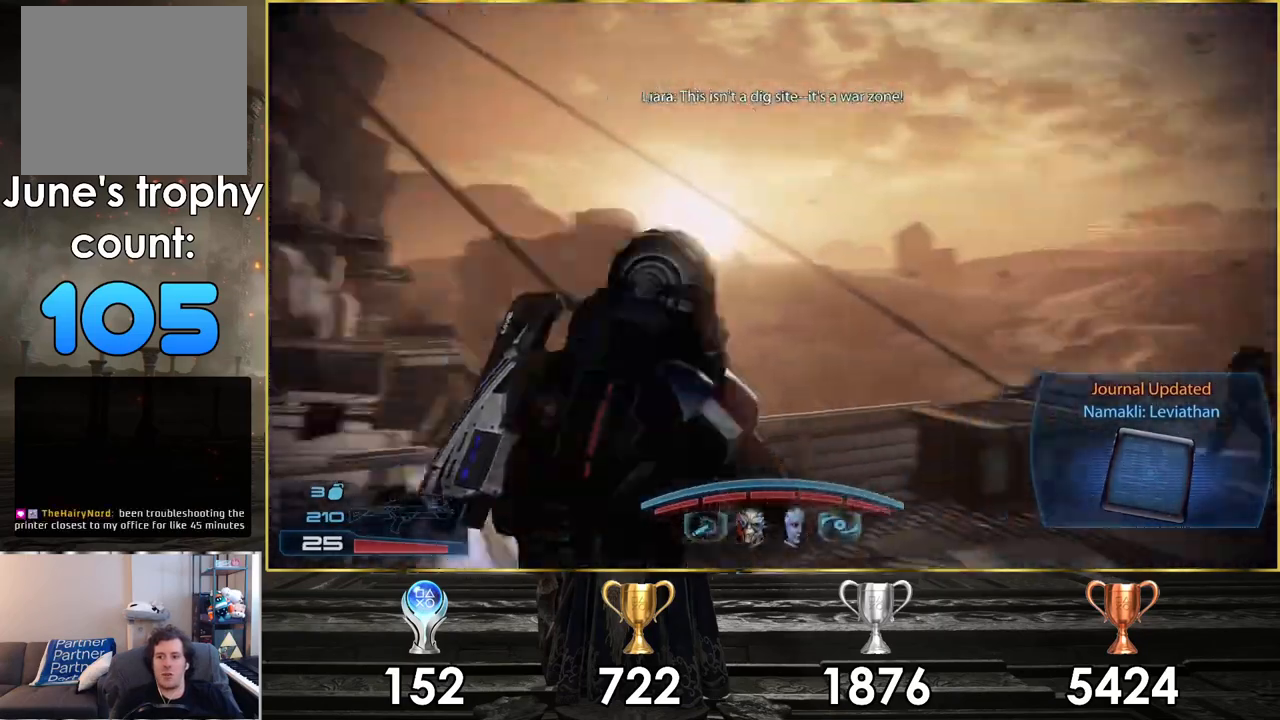
{"buttons": [], "left_stick": "down-left", "right_stick": "down-right", "events": [[50, "left_stick", "down-left"], [350, "right_stick", "down-right"]]}
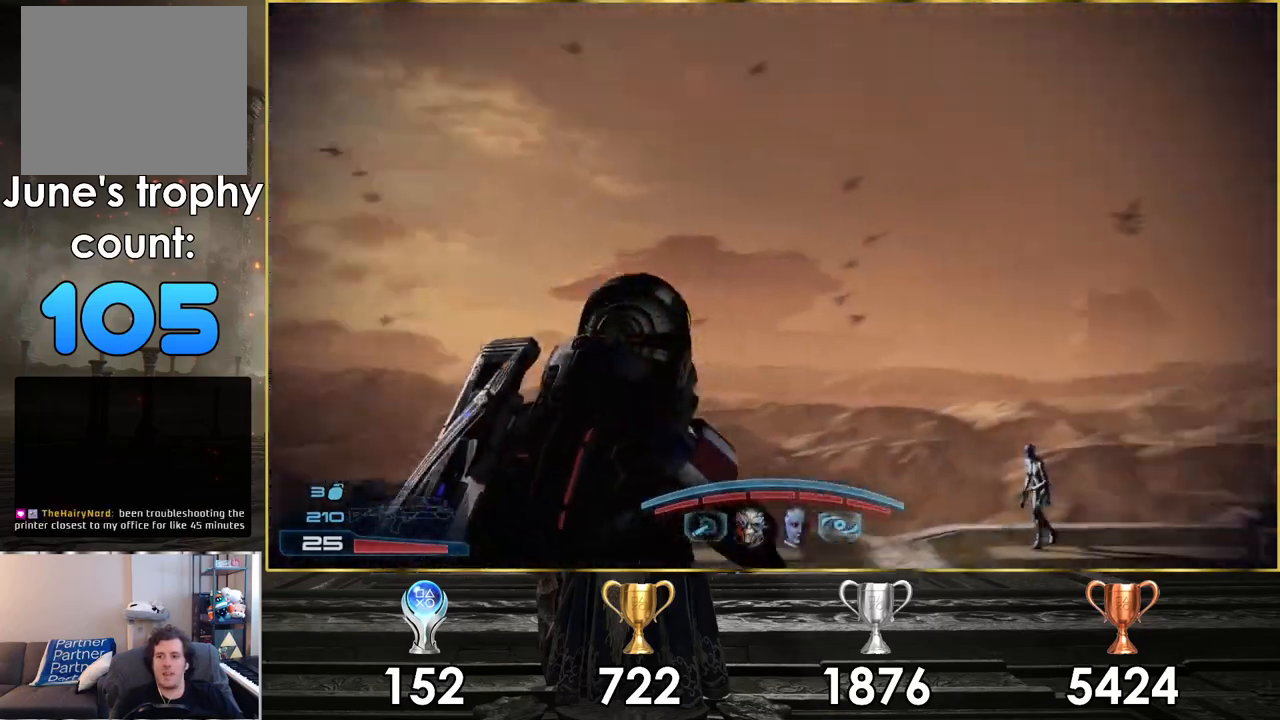
{"buttons": [], "left_stick": "up", "right_stick": "left", "events": [[50, "left_stick", "down"], [100, "right_stick", "center"], [150, "right_stick", "left"], [250, "left_stick", "right"], [317, "left_stick", "up"]]}
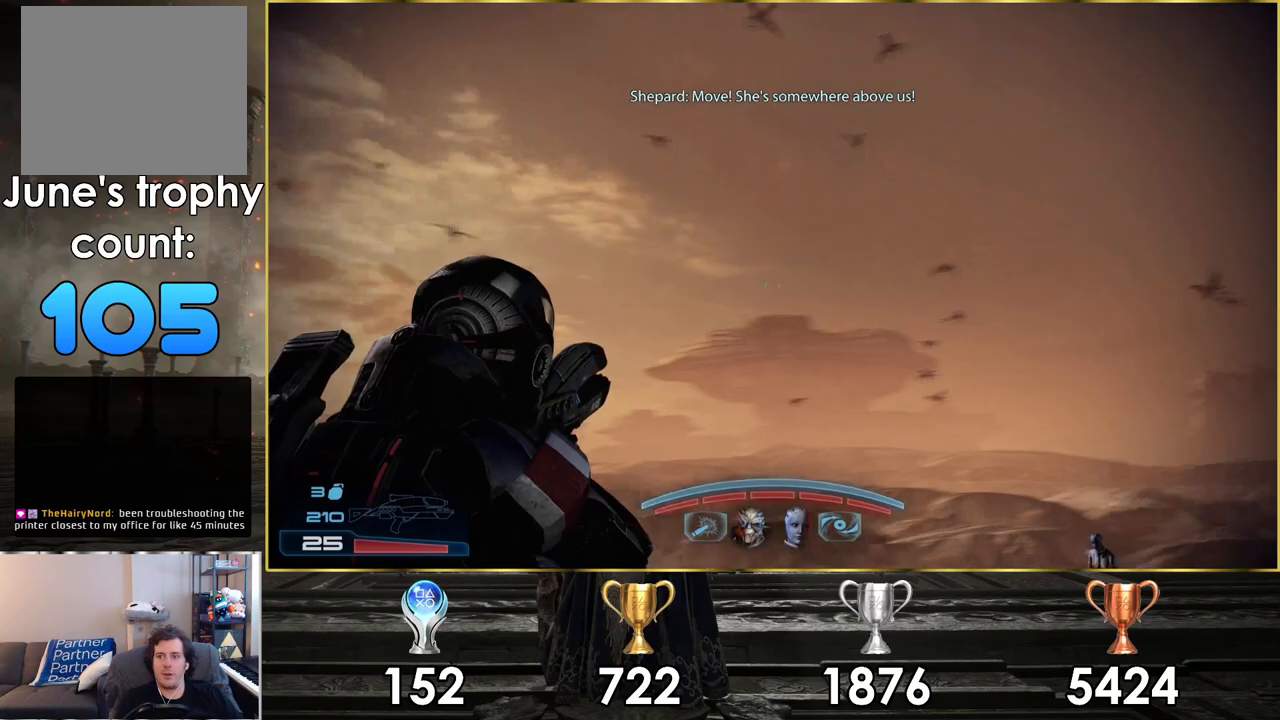
{"buttons": [], "left_stick": "up", "right_stick": "up-left", "events": [[400, "right_stick", "up-left"]]}
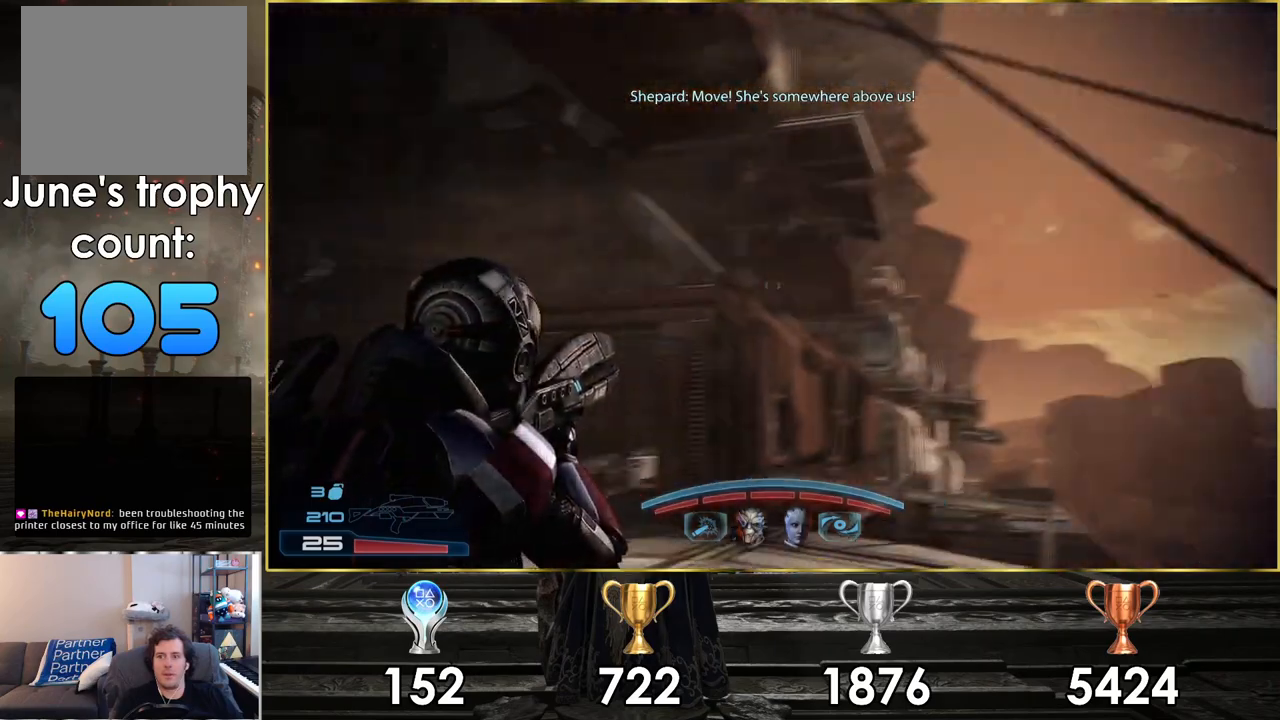
{"buttons": [], "left_stick": "up", "right_stick": "right", "events": [[233, "right_stick", "center"], [383, "right_stick", "right"]]}
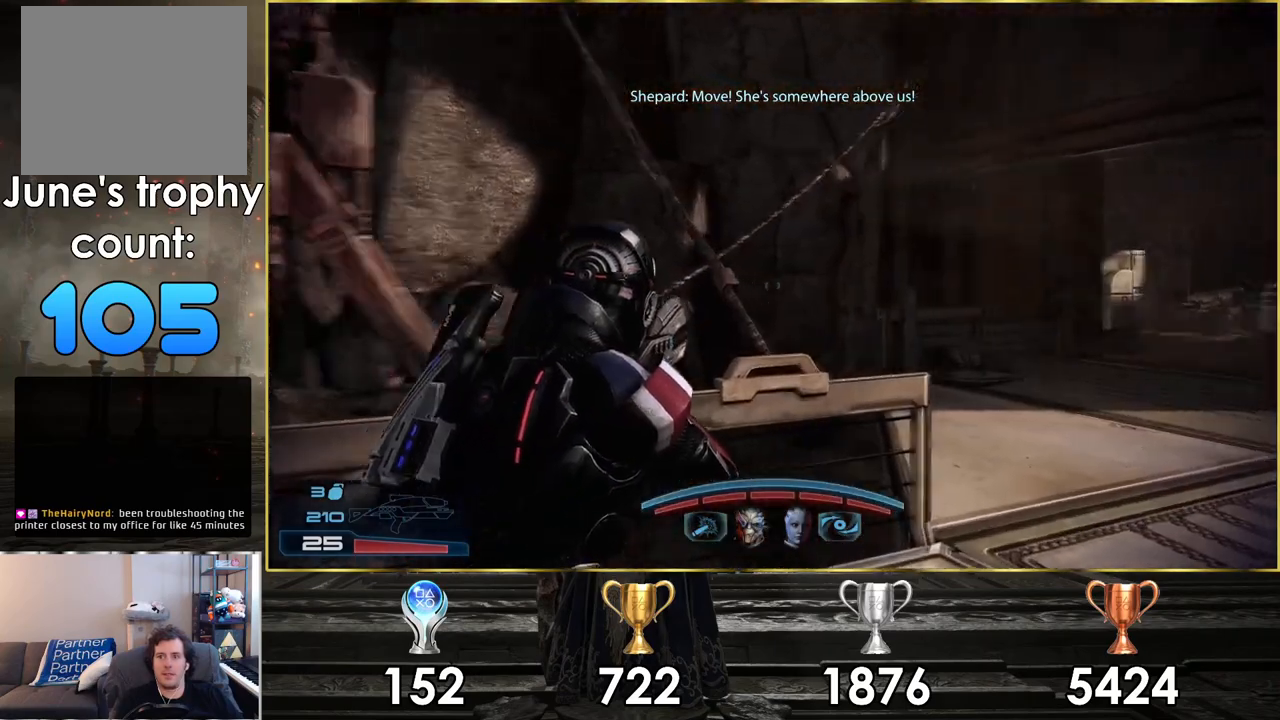
{"buttons": ["CROSS"], "left_stick": "up", "right_stick": "center", "events": [[200, "right_stick", "center"], [333, "CROSS", "down"]]}
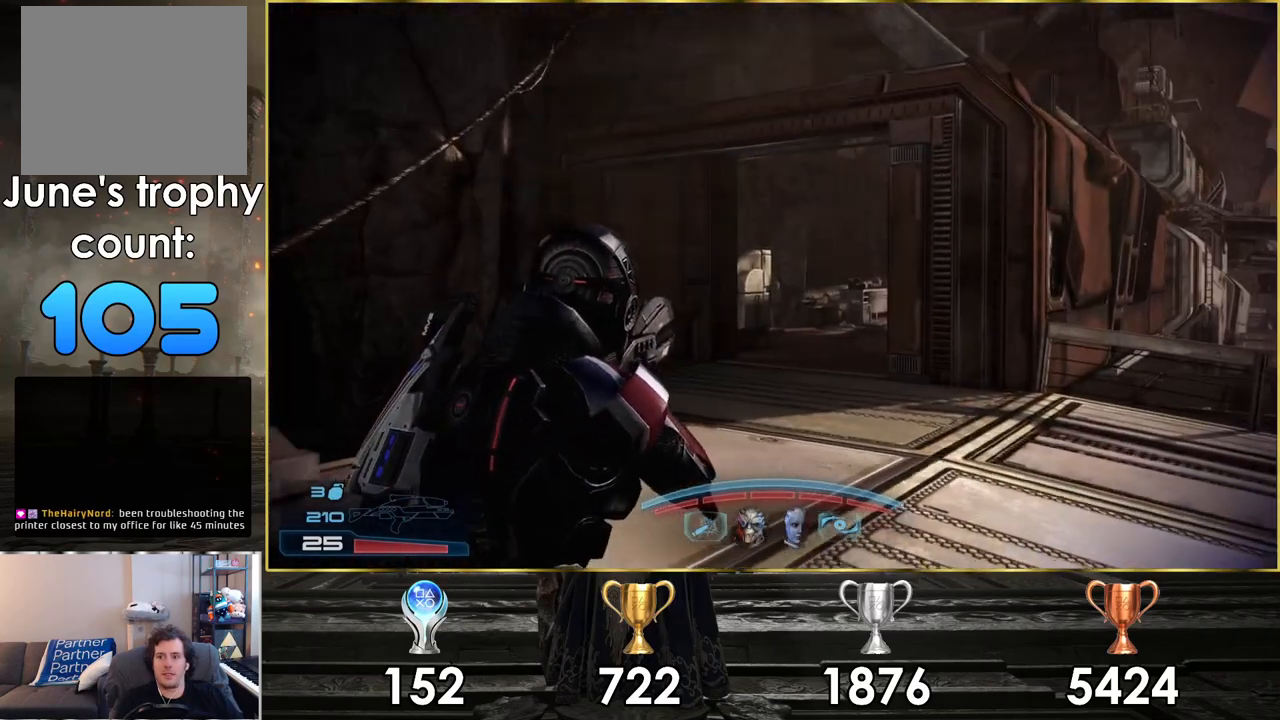
{"buttons": ["CROSS"], "left_stick": "up", "right_stick": "center", "events": []}
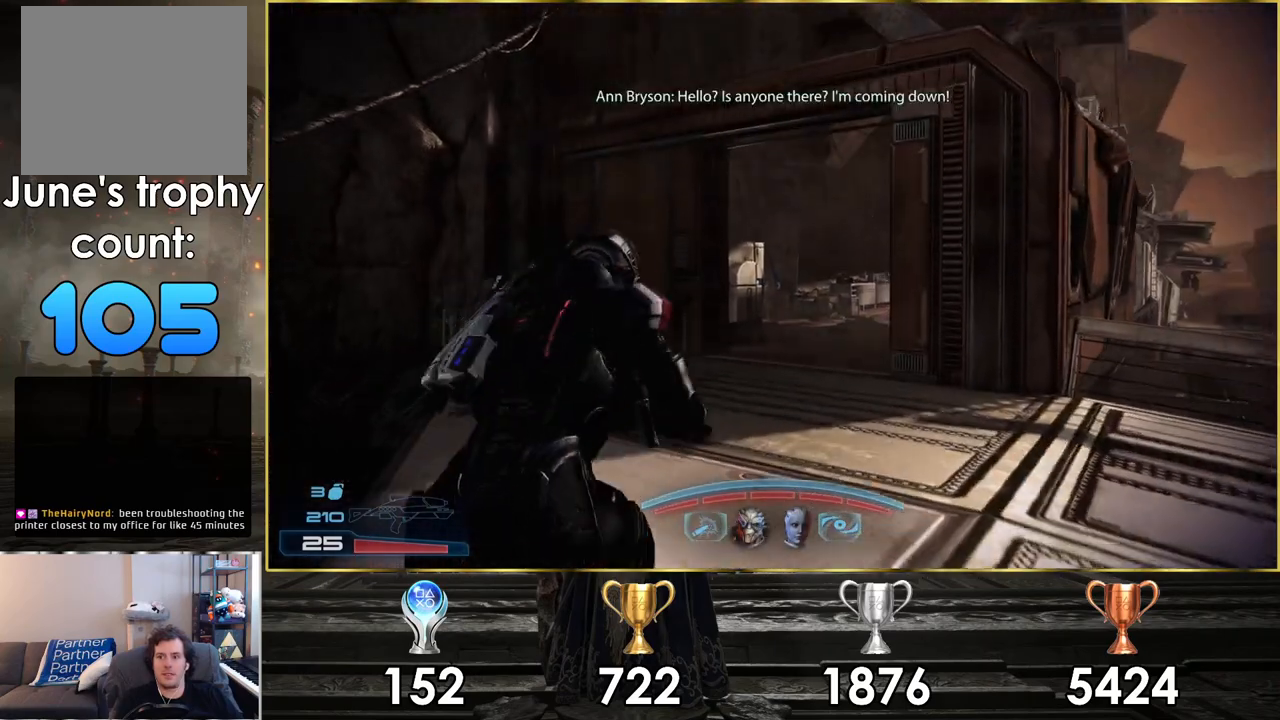
{"buttons": [], "left_stick": "up", "right_stick": "right", "events": [[200, "CROSS", "up"], [400, "right_stick", "right"]]}
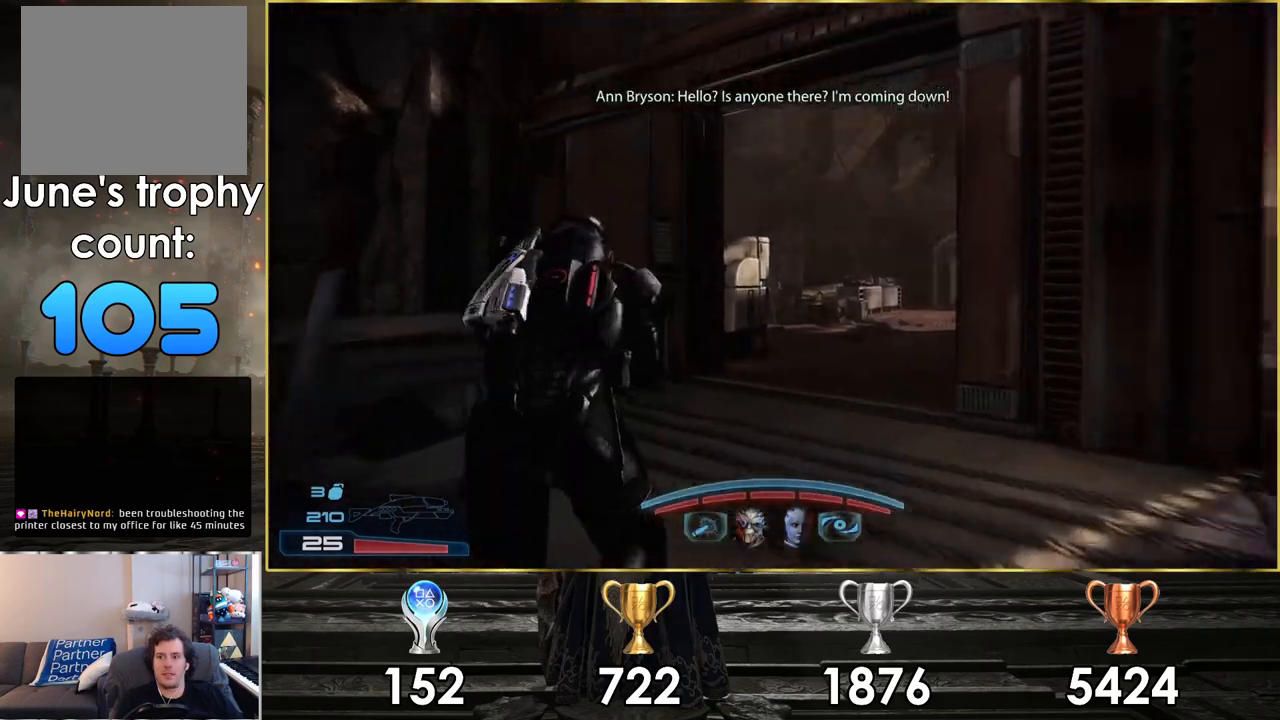
{"buttons": [], "left_stick": "up", "right_stick": "center", "events": [[383, "right_stick", "center"]]}
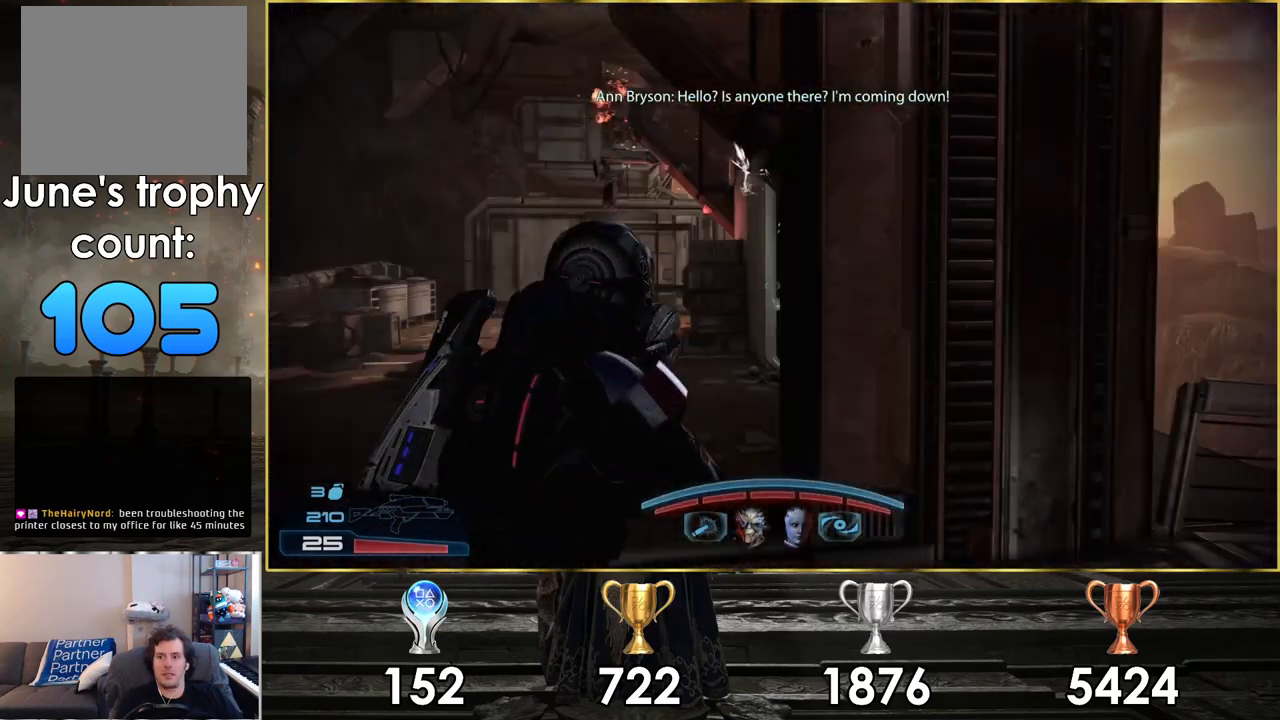
{"buttons": [], "left_stick": "up", "right_stick": "left", "events": [[200, "right_stick", "left"]]}
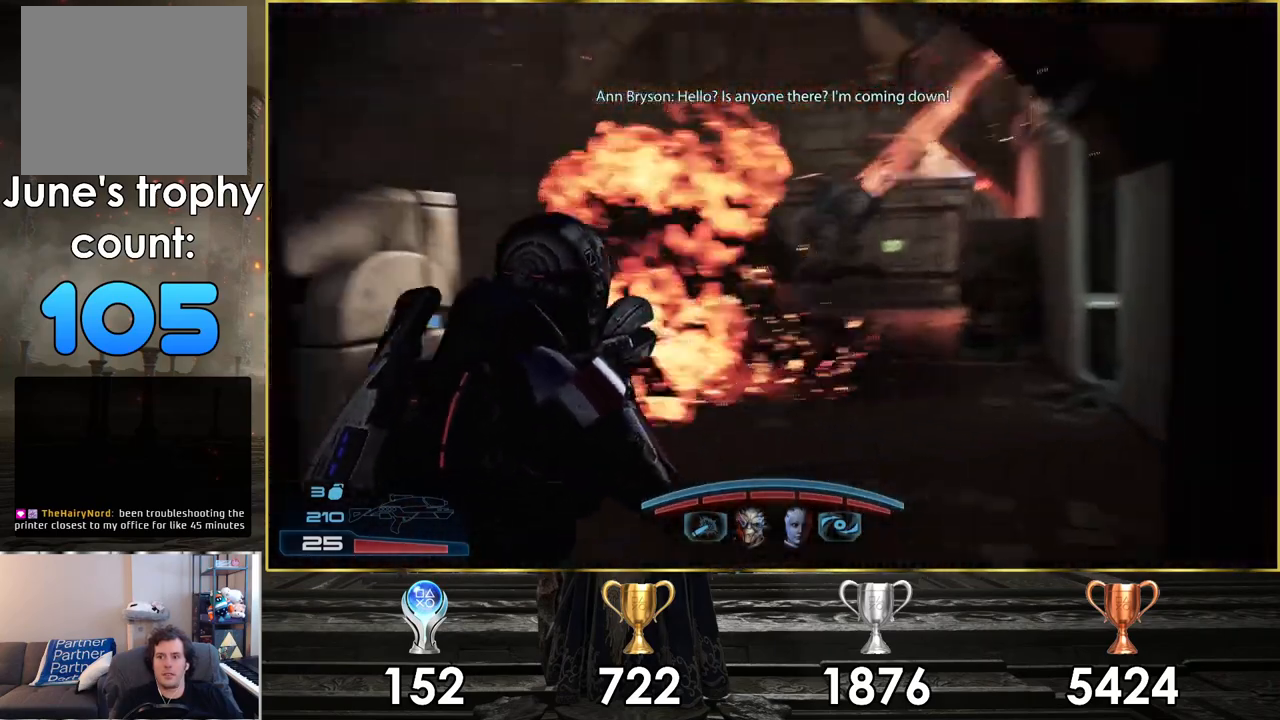
{"buttons": [], "left_stick": "center", "right_stick": "center", "events": [[17, "right_stick", "center"], [100, "right_stick", "left"], [283, "right_stick", "center"], [500, "left_stick", "center"]]}
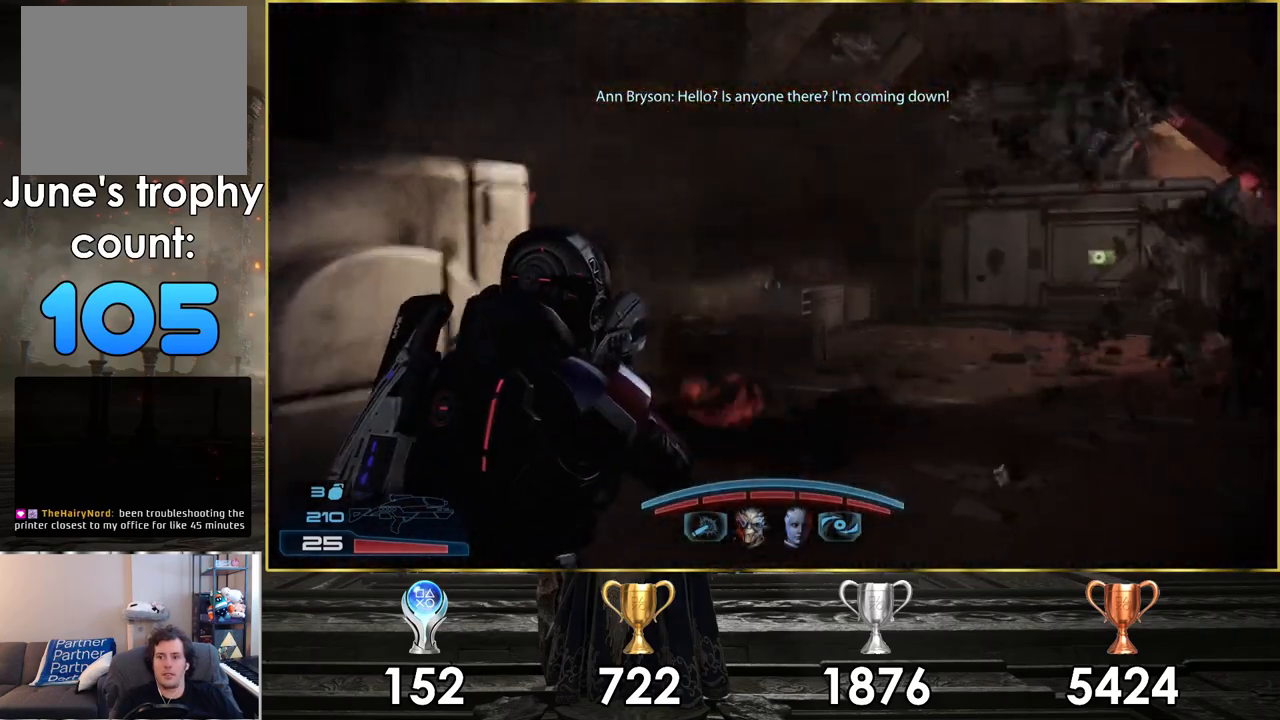
{"buttons": [], "left_stick": "up", "right_stick": "right", "events": [[17, "right_stick", "right"], [33, "L2", "down"], [33, "left_stick", "down"], [333, "L2", "up"], [333, "left_stick", "center"], [400, "left_stick", "up"]]}
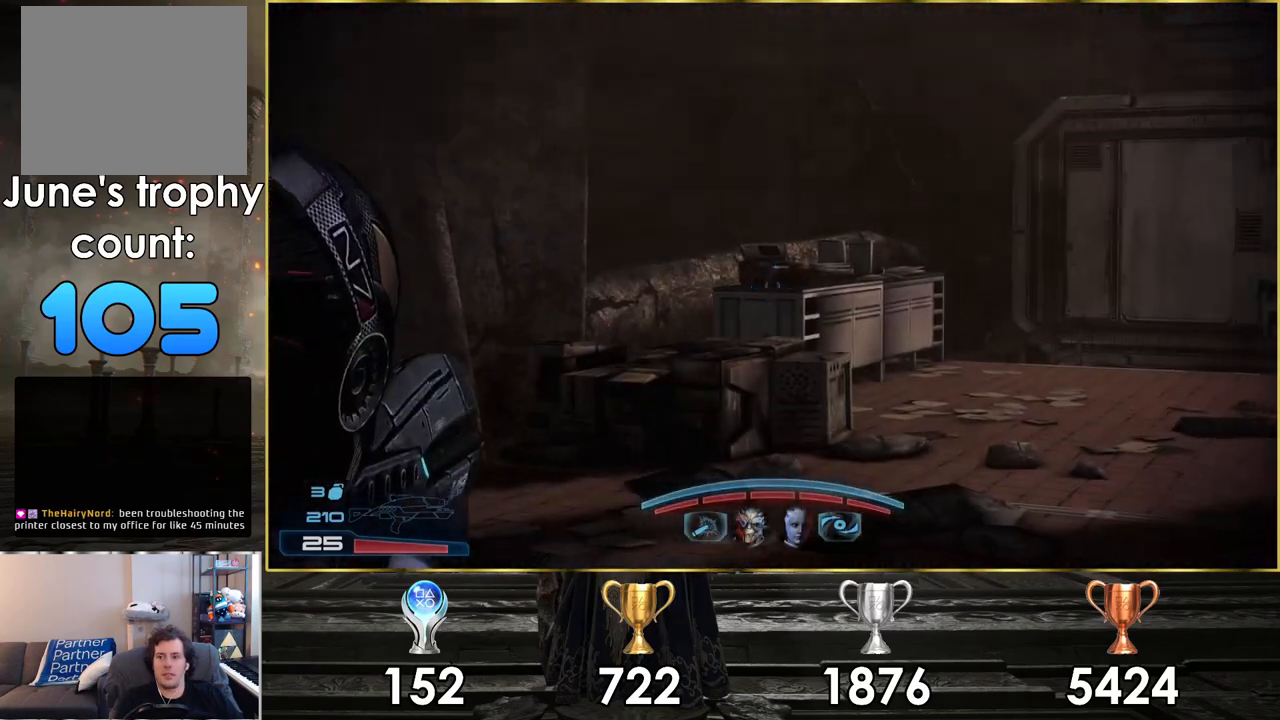
{"buttons": [], "left_stick": "up", "right_stick": "center", "events": [[350, "right_stick", "center"]]}
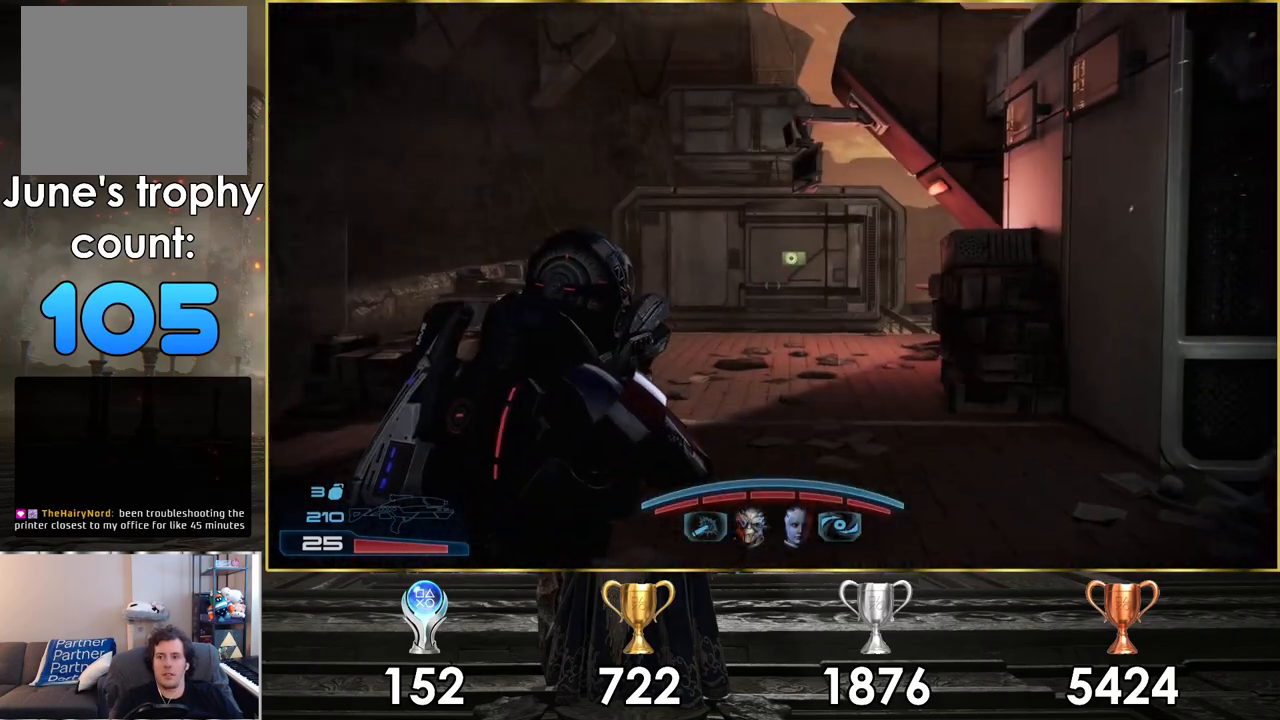
{"buttons": ["CROSS"], "left_stick": "up", "right_stick": "center", "events": [[67, "CROSS", "down"]]}
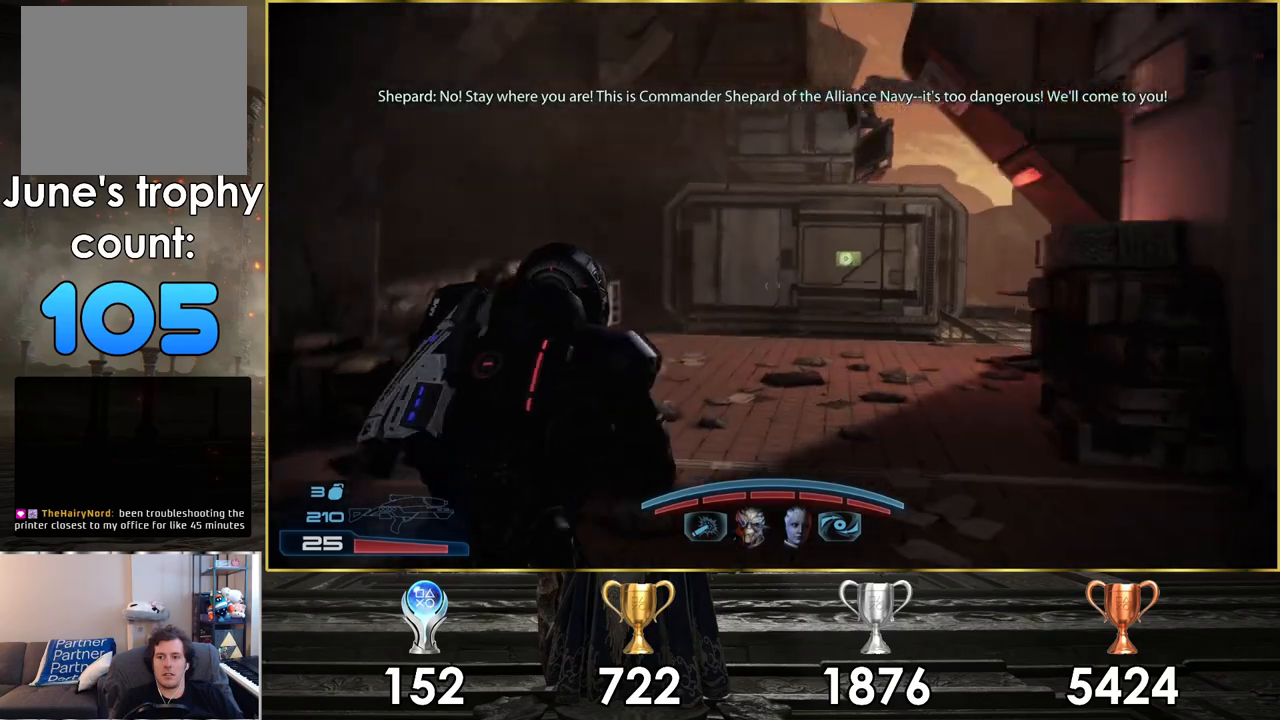
{"buttons": [], "left_stick": "up", "right_stick": "center", "events": [[333, "CROSS", "up"]]}
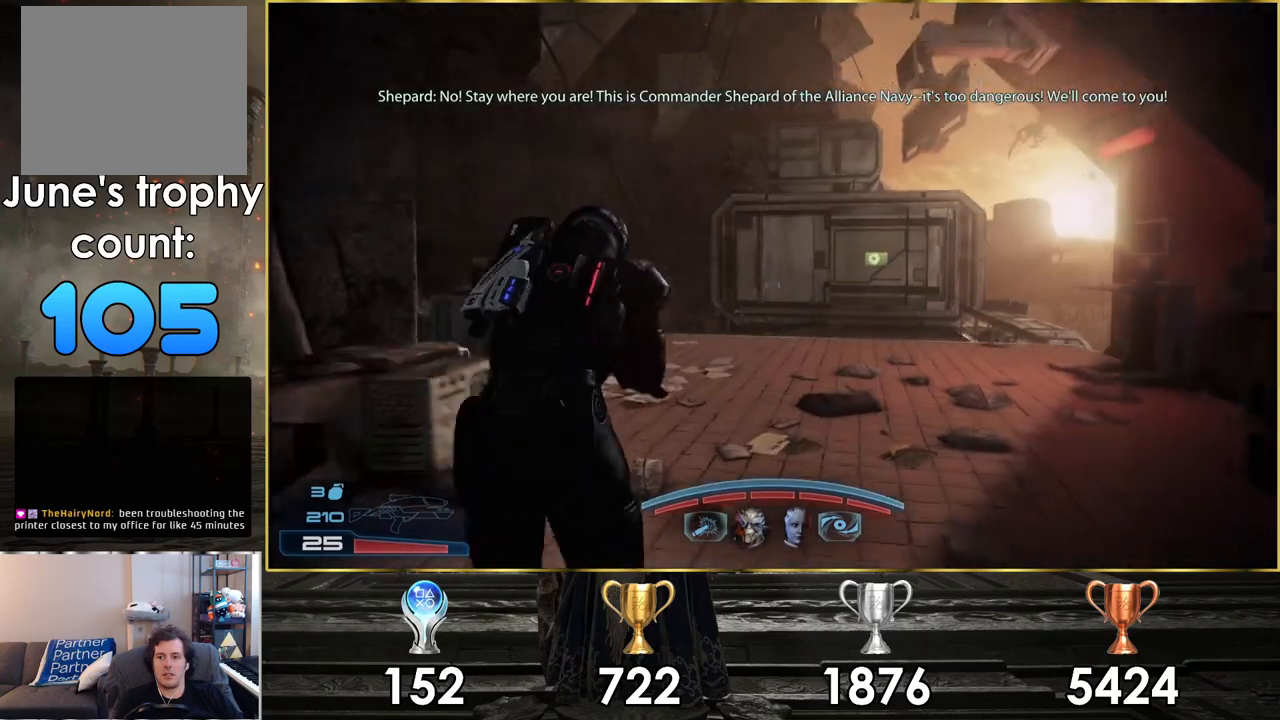
{"buttons": [], "left_stick": "up", "right_stick": "up", "events": [[200, "right_stick", "right"], [317, "right_stick", "up-right"], [467, "right_stick", "up"]]}